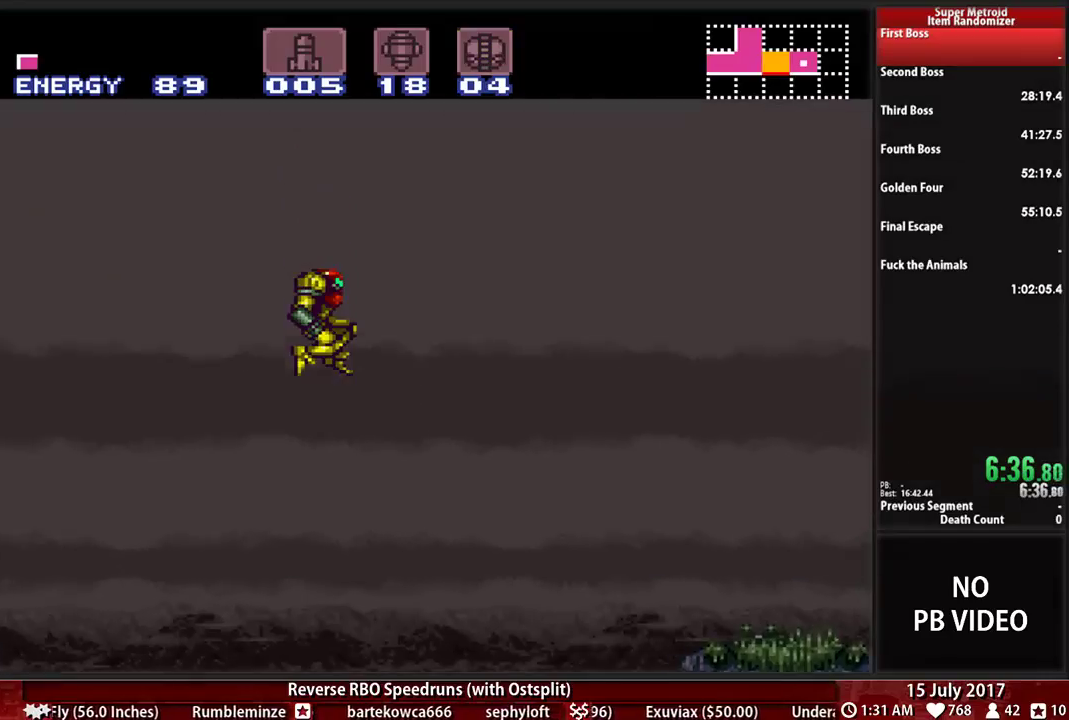
Gameplay with a controller (Nintendo layout); each line is a JSON object with the inputs held at the frame after it. "events" lists button and stick changes between this image and that frame as [ms after this image, input, new state], when the widget could be followed in between. Not read: L3 R3 SELECT START.
{"buttons": ["B", "DPAD_RIGHT"], "events": []}
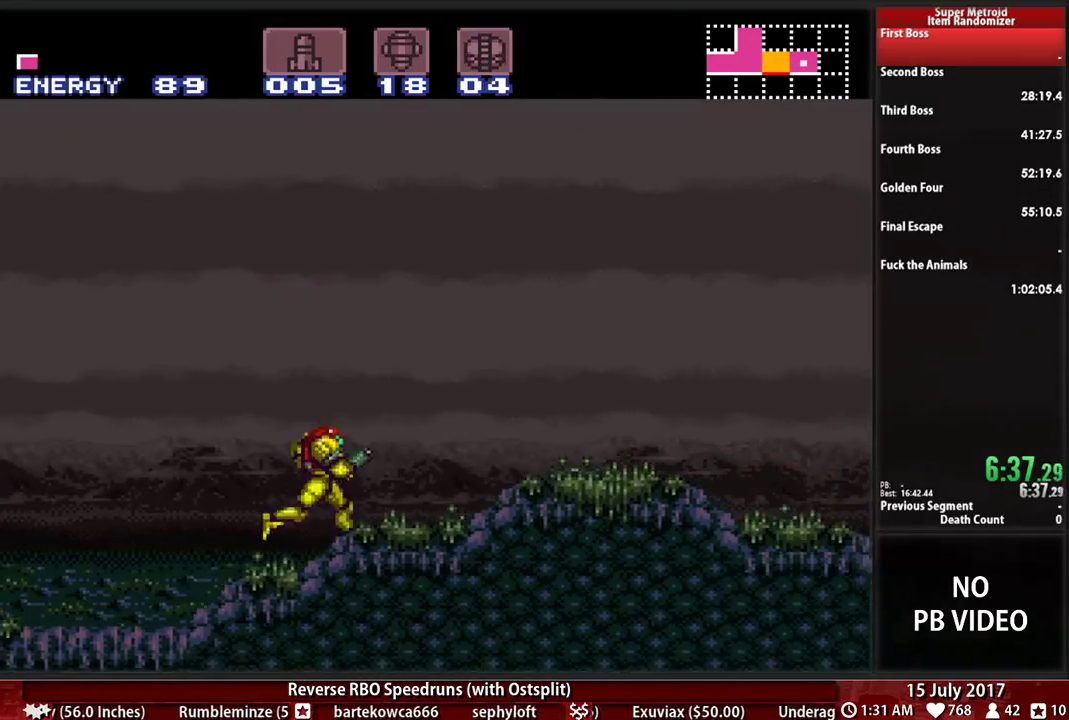
{"buttons": ["B", "DPAD_LEFT"], "events": [[86, "Y", "down"], [224, "Y", "up"], [276, "Y", "down"], [310, "DPAD_RIGHT", "up"], [345, "DPAD_LEFT", "down"], [379, "Y", "up"]]}
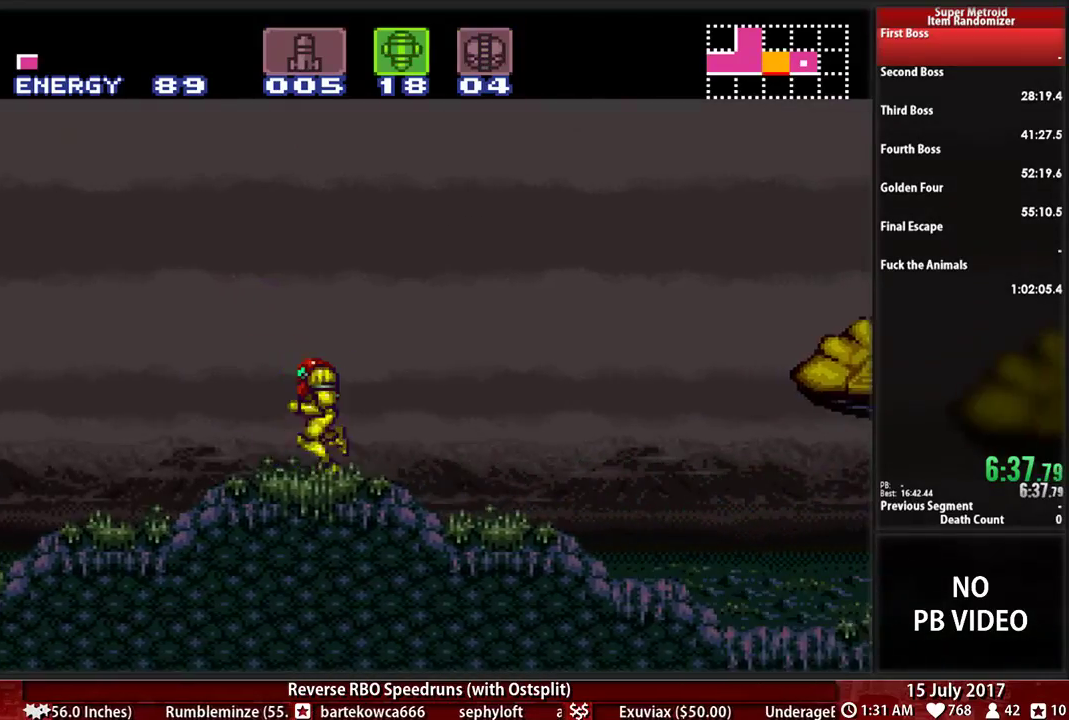
{"buttons": ["A", "DPAD_LEFT"], "events": [[190, "Y", "down"], [276, "Y", "up"], [310, "A", "down"], [310, "B", "up"]]}
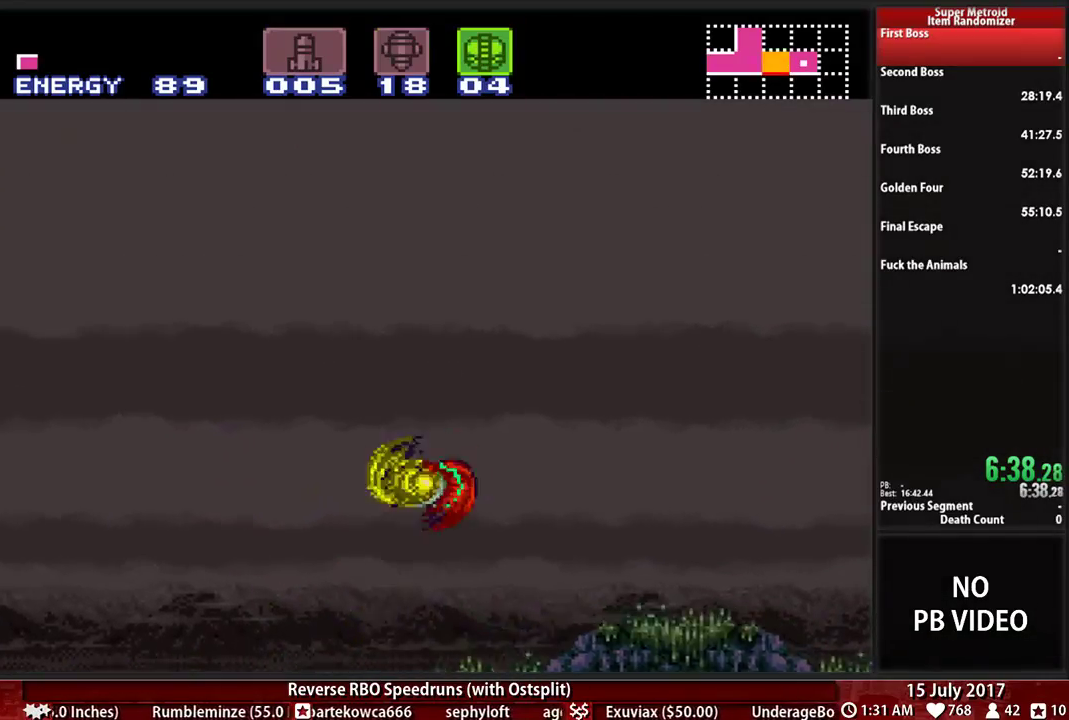
{"buttons": ["DPAD_LEFT"], "events": [[328, "A", "up"]]}
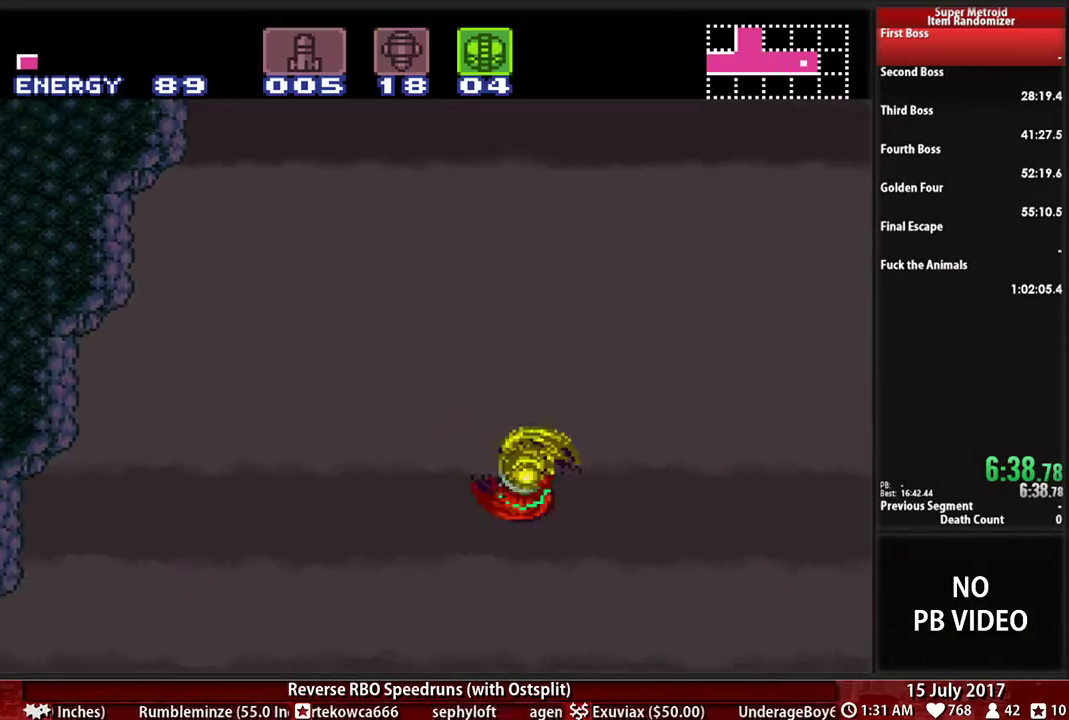
{"buttons": ["A", "DPAD_RIGHT"], "events": [[259, "A", "down"], [397, "DPAD_LEFT", "up"], [431, "DPAD_RIGHT", "down"]]}
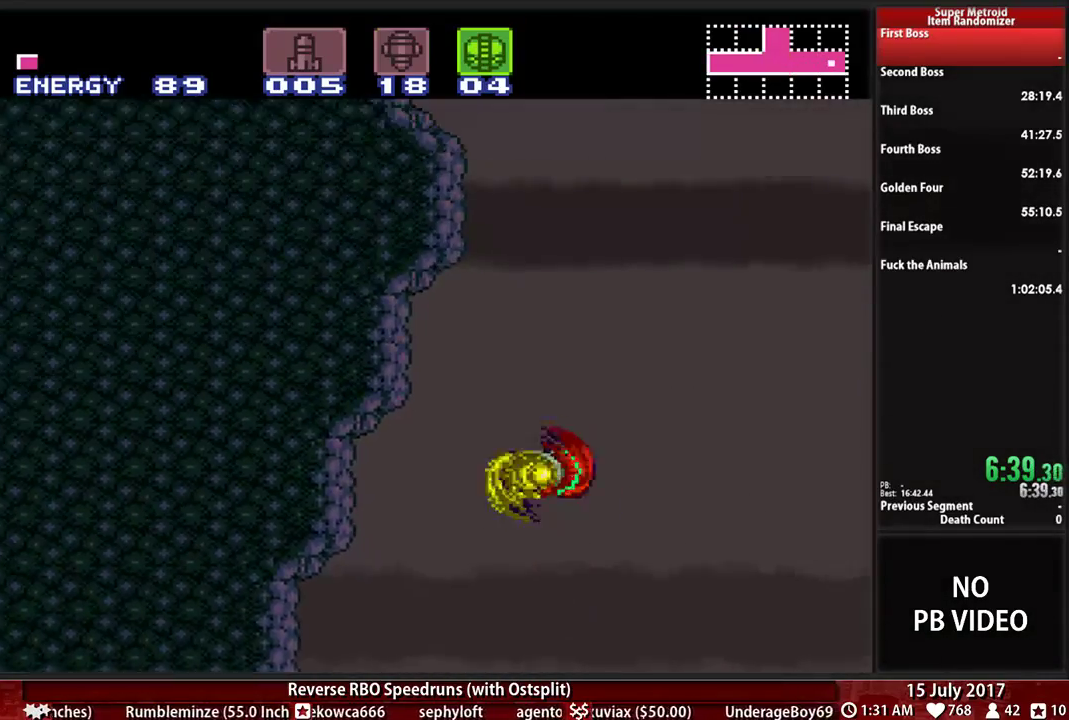
{"buttons": ["A", "DPAD_LEFT"], "events": [[172, "DPAD_RIGHT", "up"], [207, "DPAD_LEFT", "down"]]}
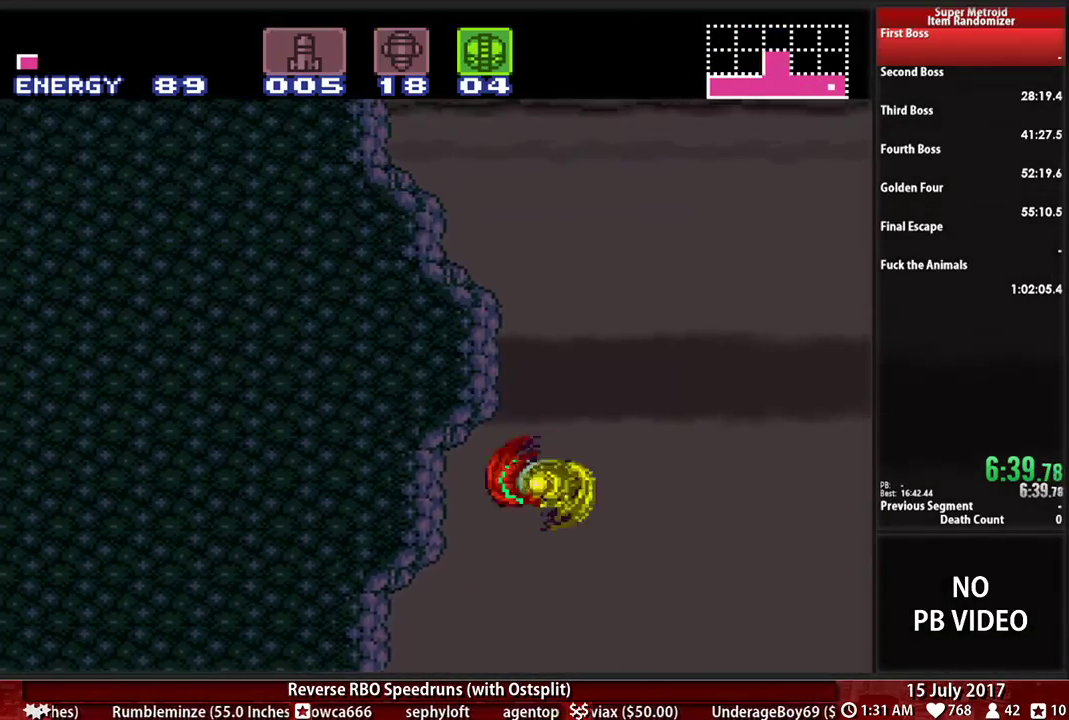
{"buttons": ["A"]}
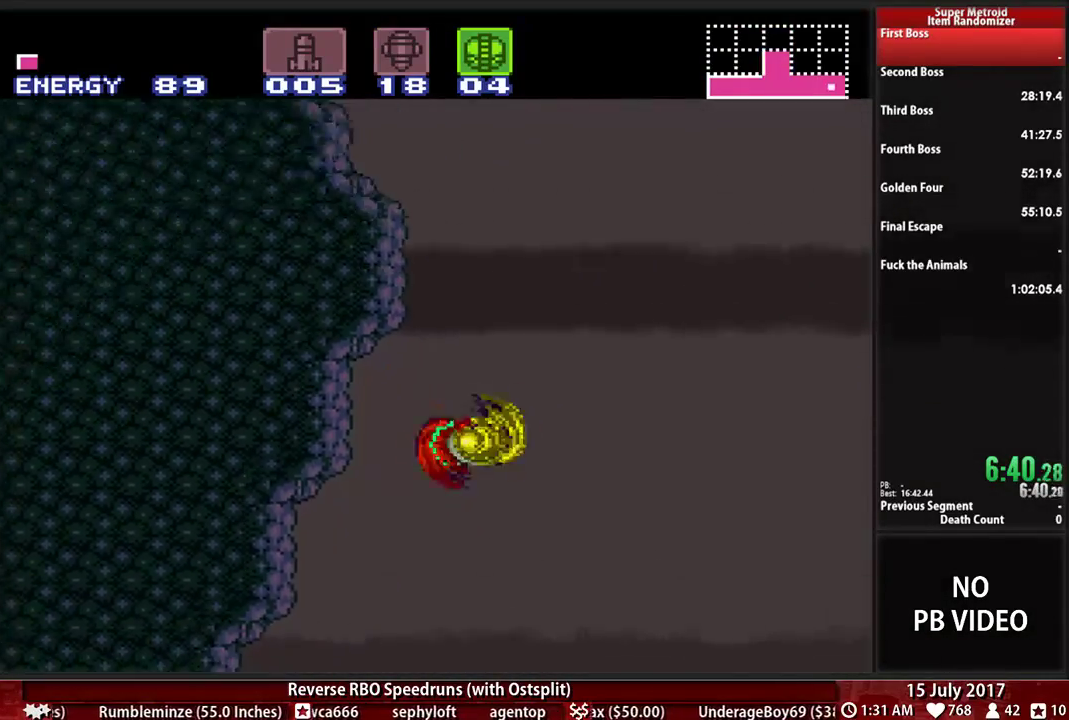
{"buttons": ["A", "DPAD_LEFT"]}
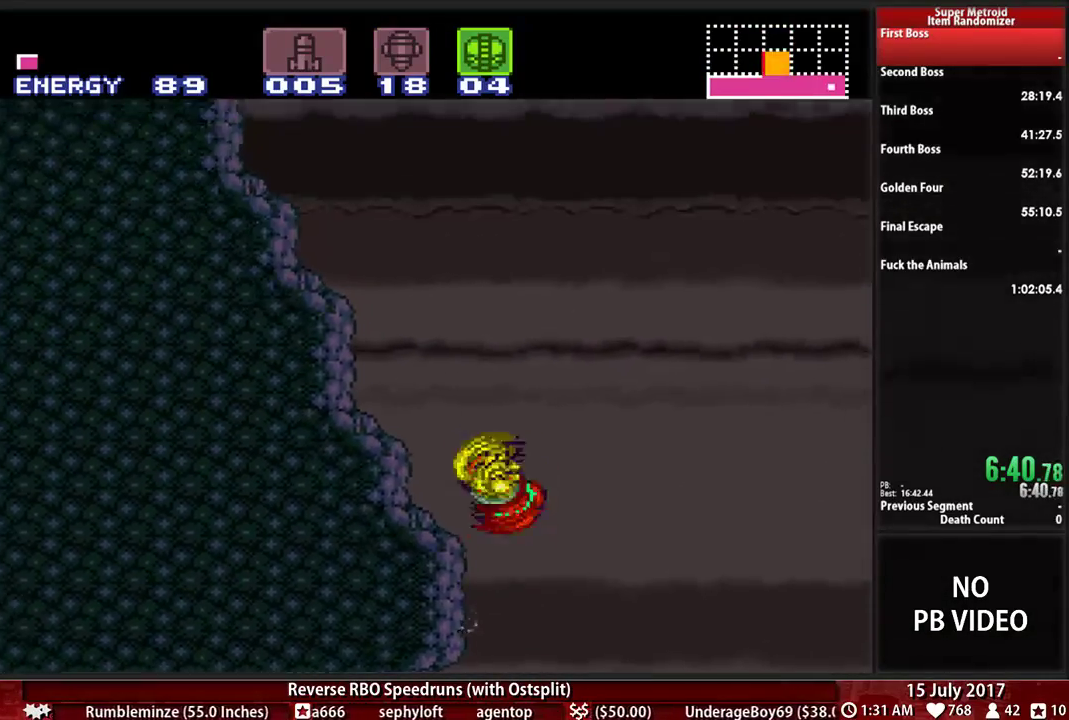
{"buttons": ["A", "DPAD_RIGHT"]}
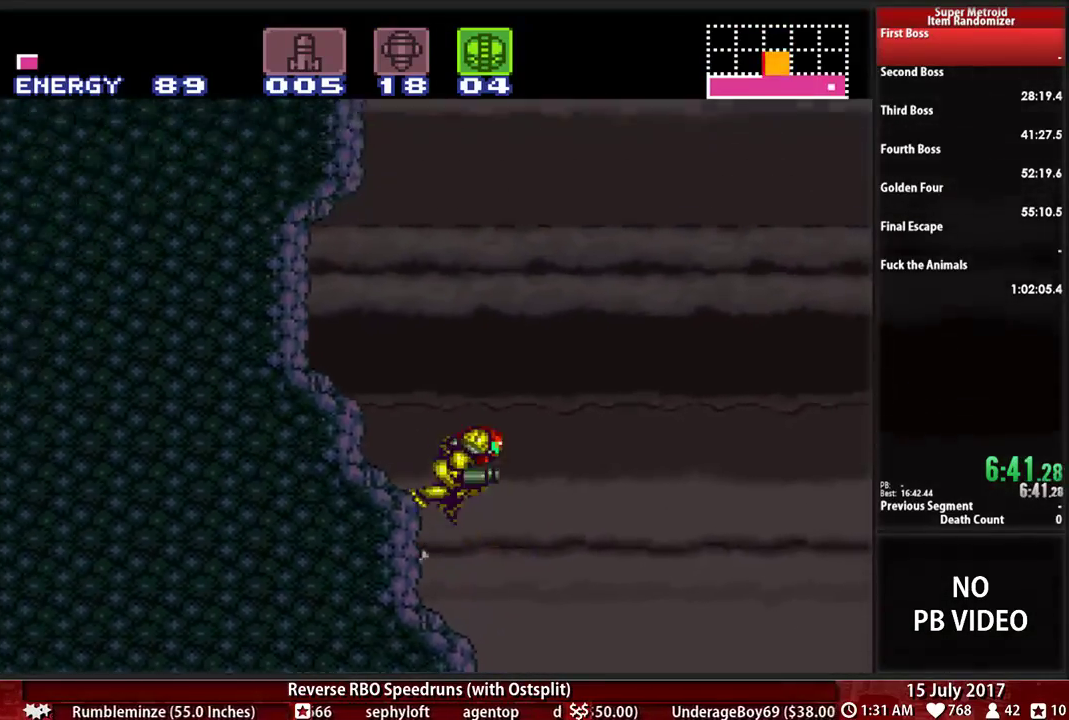
{"buttons": ["DPAD_RIGHT"], "events": [[34, "DPAD_RIGHT", "up"], [69, "DPAD_LEFT", "down"], [276, "A", "up"], [414, "DPAD_LEFT", "up"], [448, "DPAD_RIGHT", "down"]]}
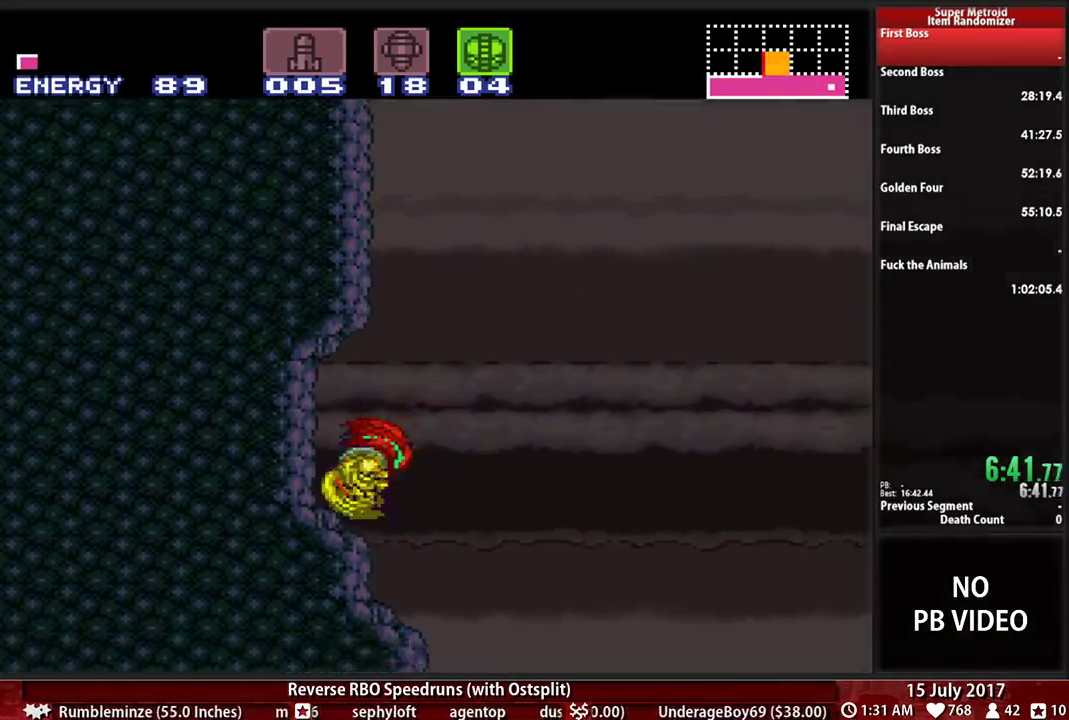
{"buttons": ["A", "DPAD_LEFT"], "events": [[86, "A", "down"], [259, "DPAD_LEFT", "down"], [259, "DPAD_RIGHT", "up"]]}
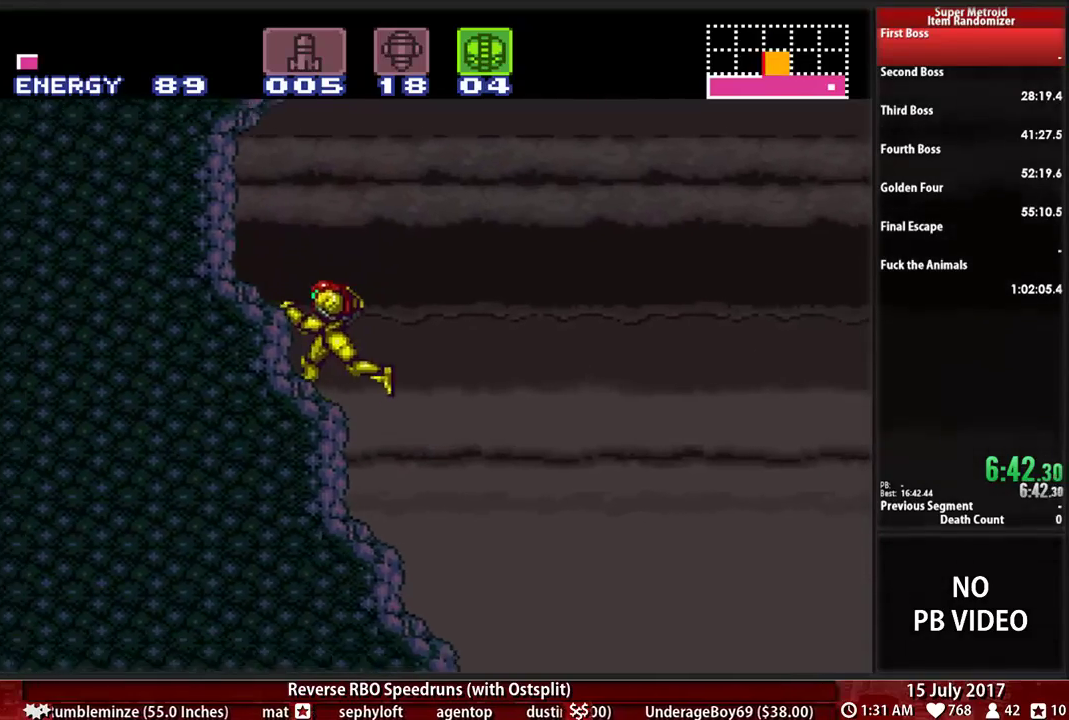
{"buttons": ["DPAD_LEFT"], "events": [[17, "A", "up"], [190, "A", "down"], [345, "A", "up"]]}
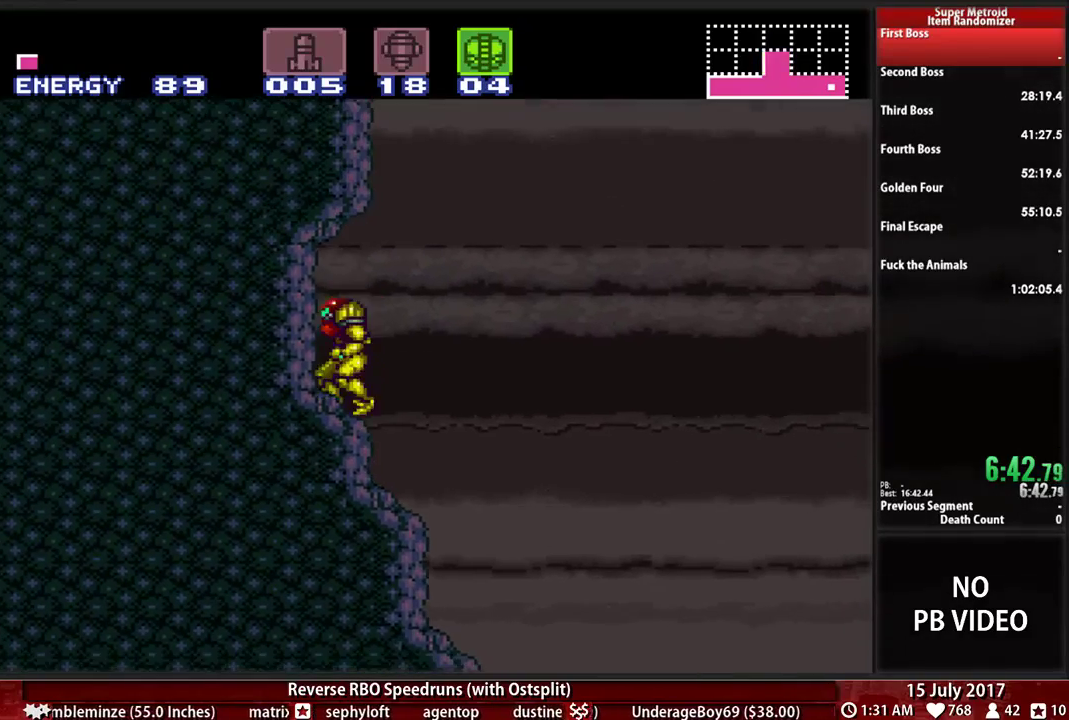
{"buttons": ["A", "DPAD_LEFT"], "events": [[52, "DPAD_LEFT", "up"], [86, "DPAD_RIGHT", "down"], [259, "A", "down"], [397, "DPAD_LEFT", "down"], [397, "DPAD_RIGHT", "up"]]}
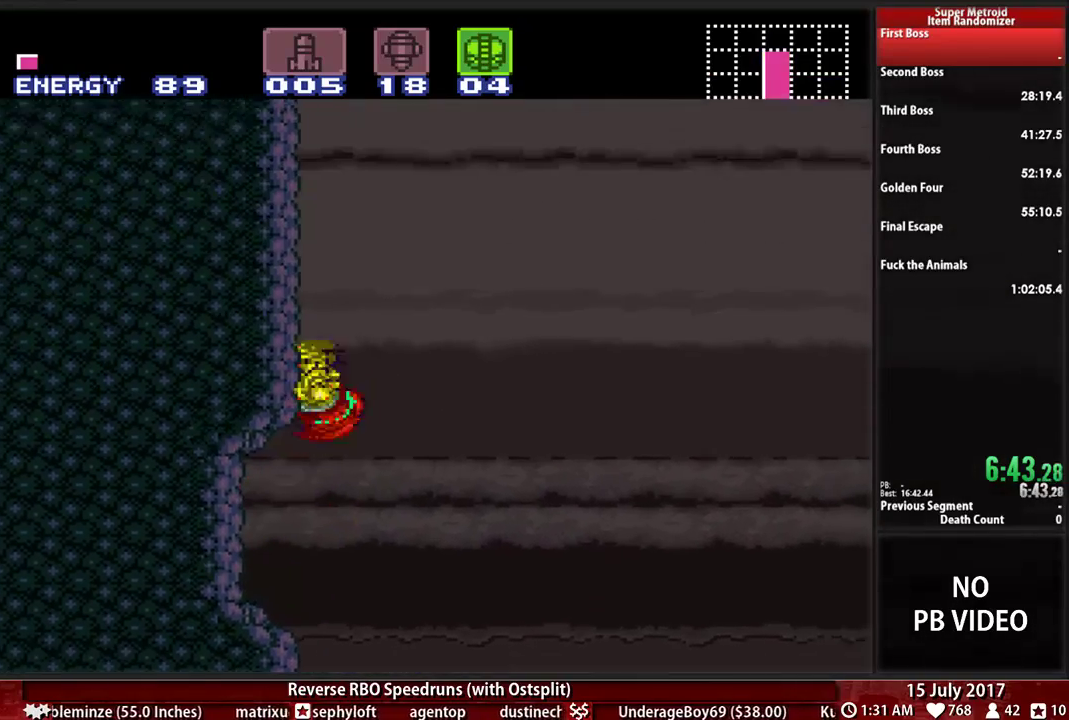
{"buttons": ["A", "DPAD_DOWN"], "events": [[86, "DPAD_LEFT", "up"], [121, "A", "up"], [121, "DPAD_RIGHT", "down"], [190, "A", "down"], [259, "DPAD_LEFT", "down"], [259, "DPAD_RIGHT", "up"], [414, "DPAD_LEFT", "up"], [448, "DPAD_DOWN", "down"]]}
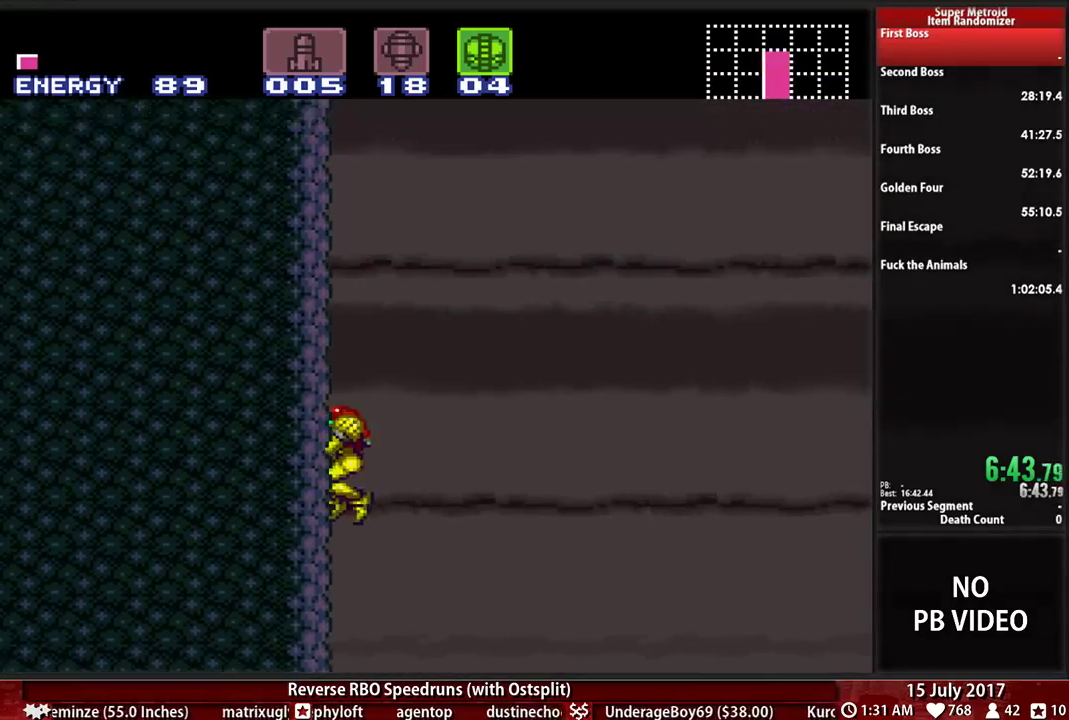
{"buttons": ["DPAD_RIGHT"], "events": [[52, "DPAD_DOWN", "up"], [121, "DPAD_DOWN", "down"], [155, "DPAD_RIGHT", "down"], [224, "A", "up"], [259, "DPAD_DOWN", "up"], [259, "X", "down"], [379, "X", "up"]]}
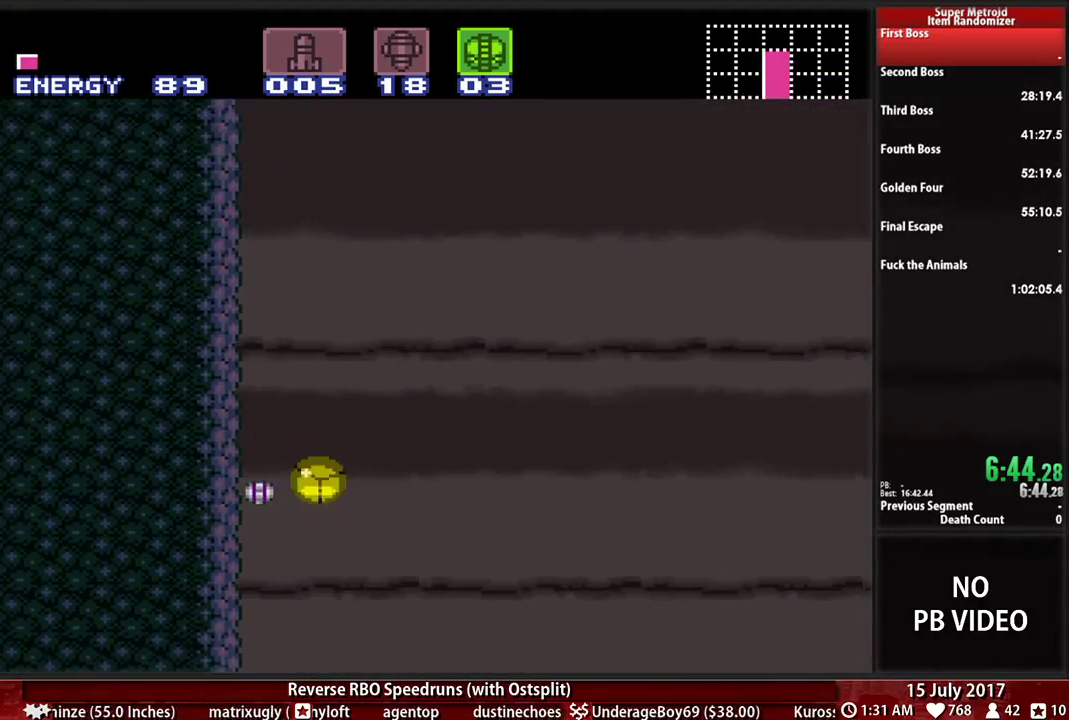
{"buttons": ["B", "DPAD_RIGHT"], "events": [[52, "B", "down"]]}
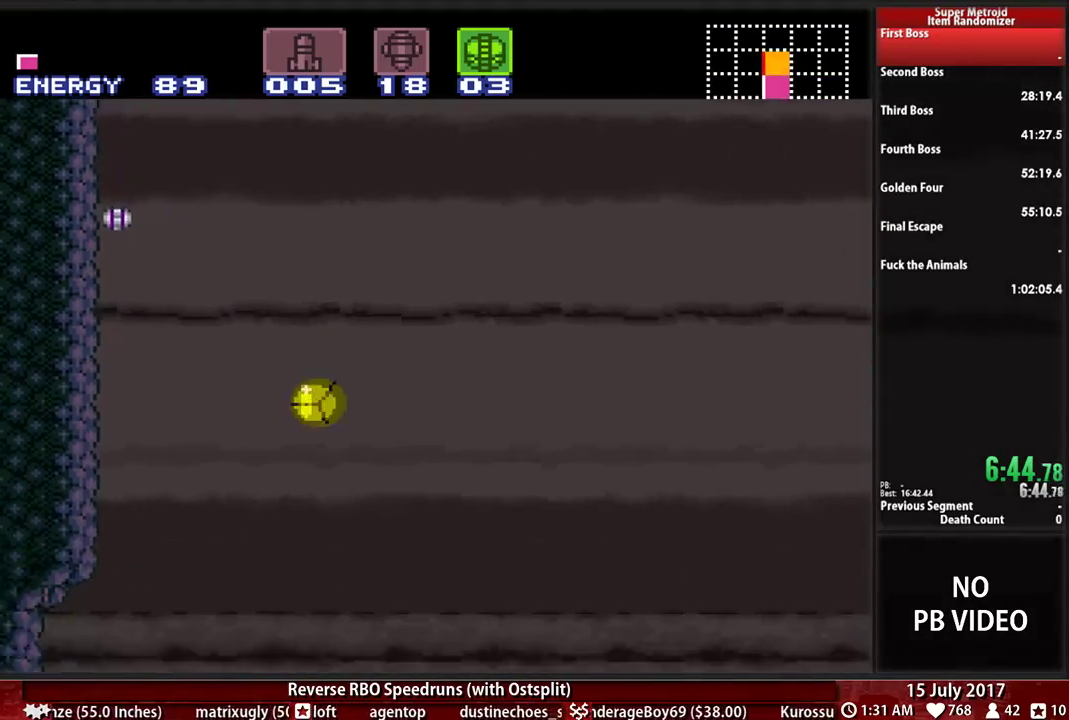
{"buttons": ["B", "DPAD_RIGHT"], "events": []}
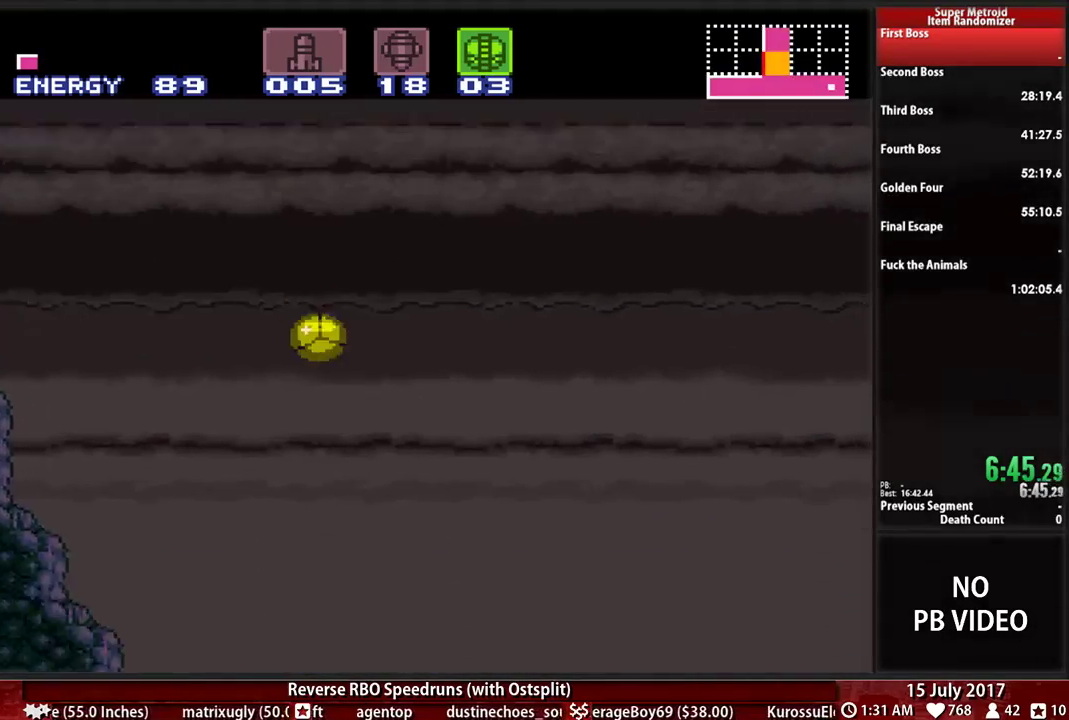
{"buttons": ["B", "DPAD_RIGHT"], "events": []}
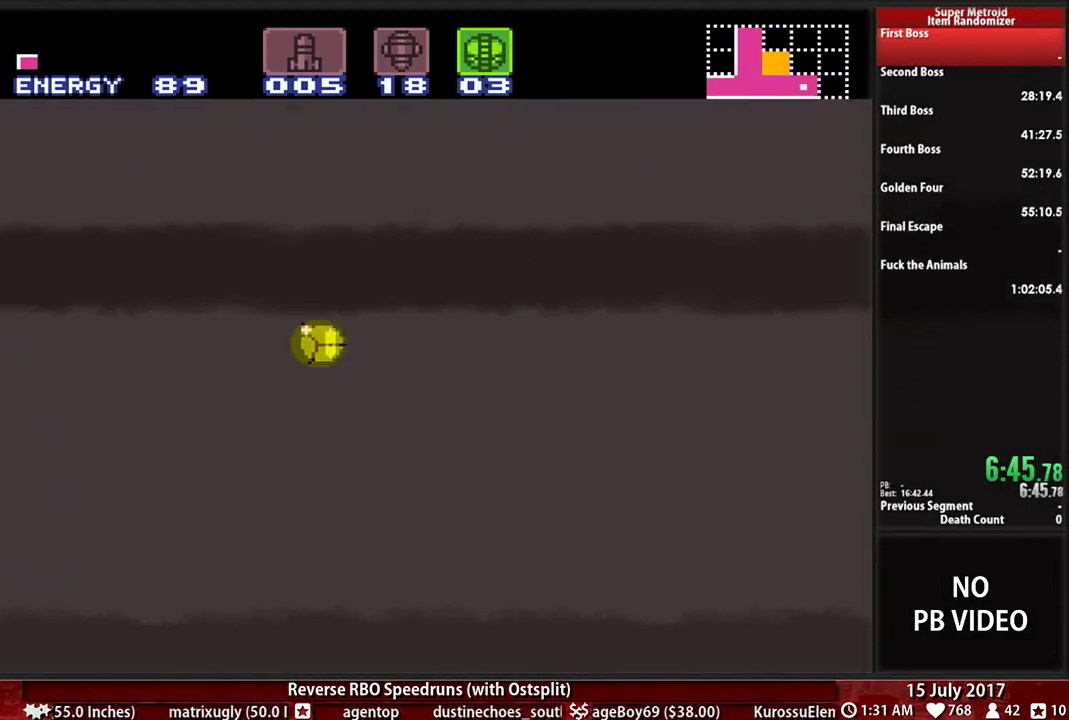
{"buttons": ["B", "DPAD_RIGHT"], "events": []}
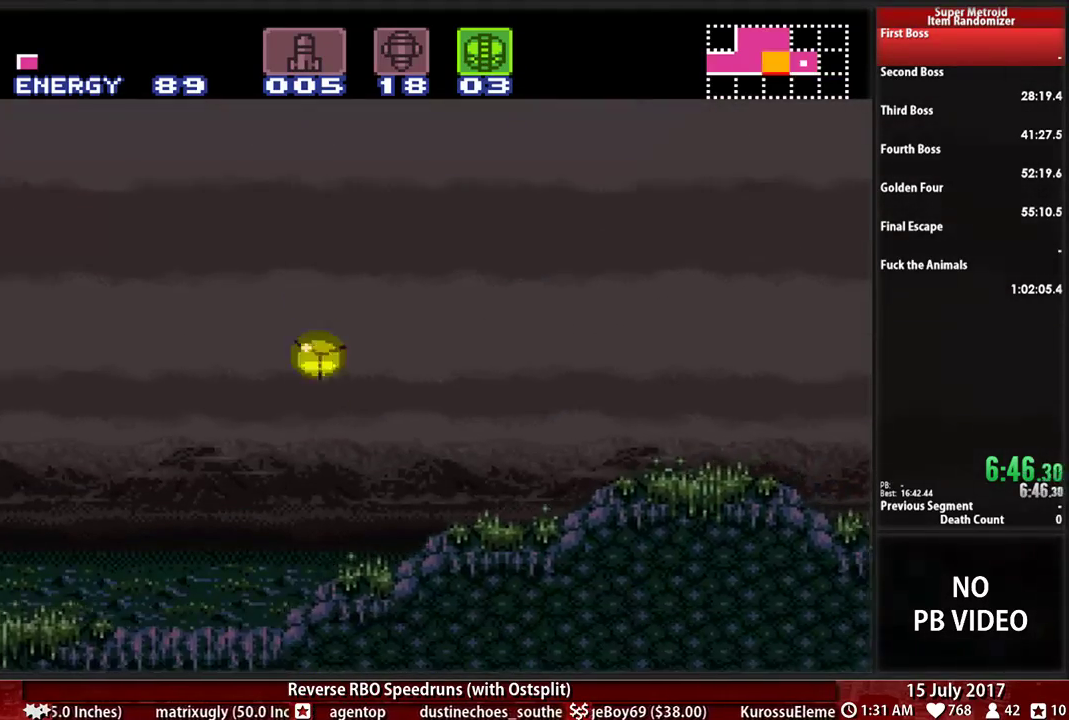
{"buttons": ["B", "DPAD_RIGHT"], "events": [[103, "A", "down"], [241, "A", "up"]]}
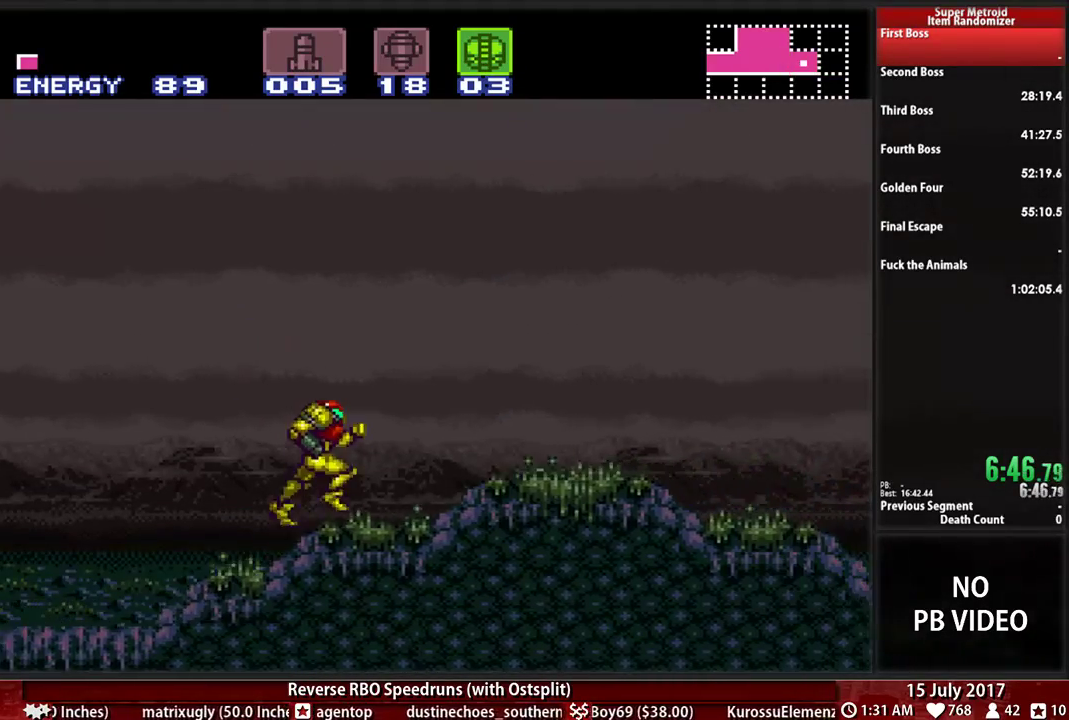
{"buttons": ["A", "DPAD_DOWN", "DPAD_RIGHT"], "events": [[466, "A", "down"], [500, "B", "up"], [500, "DPAD_DOWN", "down"]]}
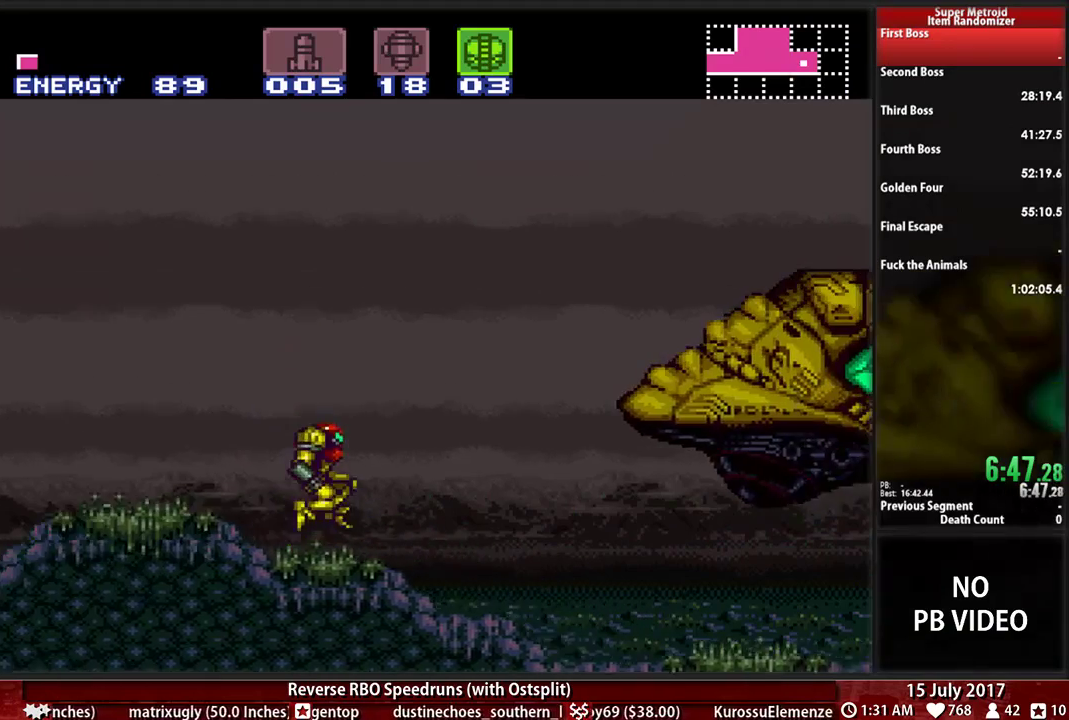
{"buttons": ["A", "DPAD_DOWN"], "events": [[34, "DPAD_RIGHT", "up"]]}
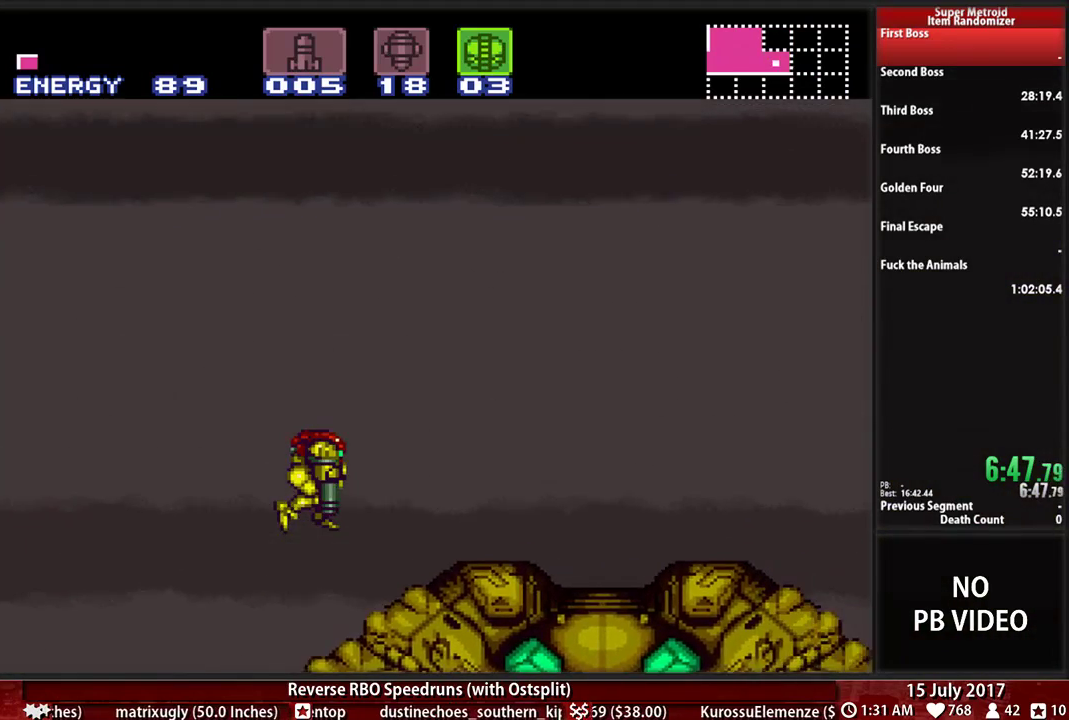
{"buttons": ["R1"]}
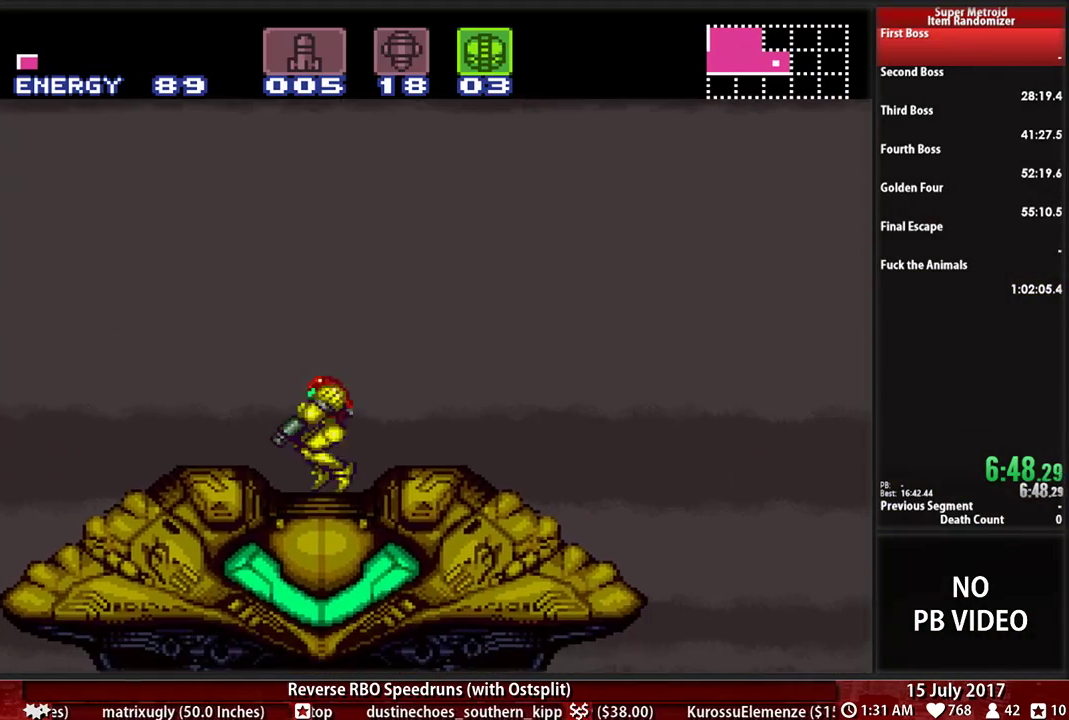
{"buttons": [], "events": [[103, "DPAD_DOWN", "down"], [241, "DPAD_DOWN", "up"], [293, "R1", "up"]]}
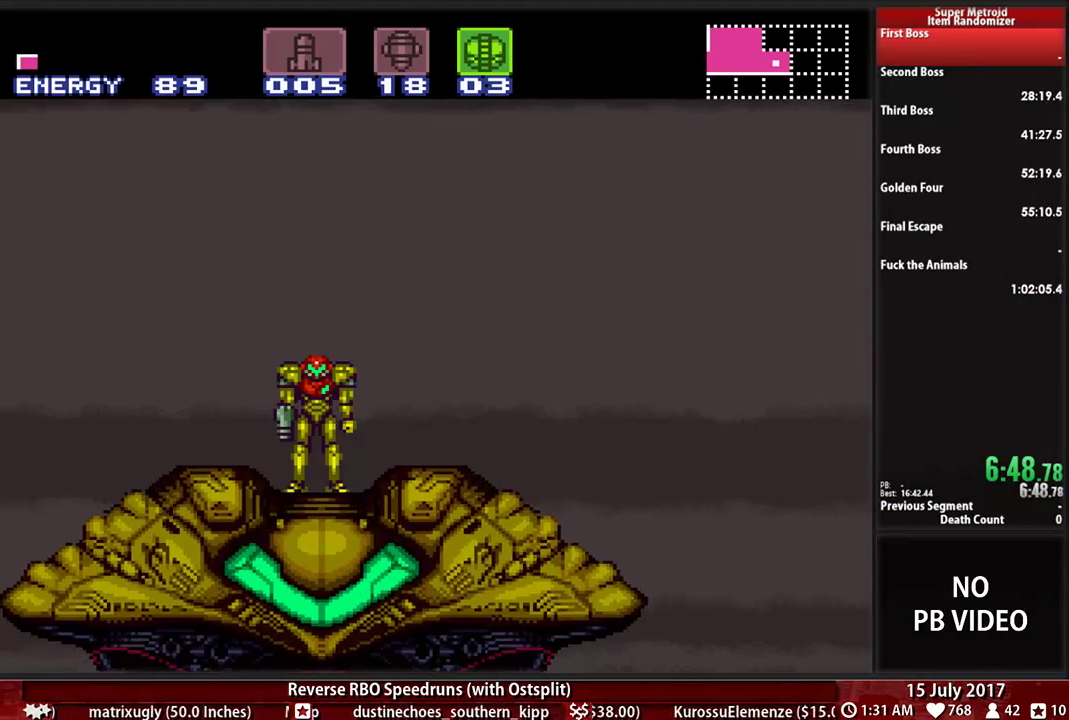
{"buttons": [], "events": []}